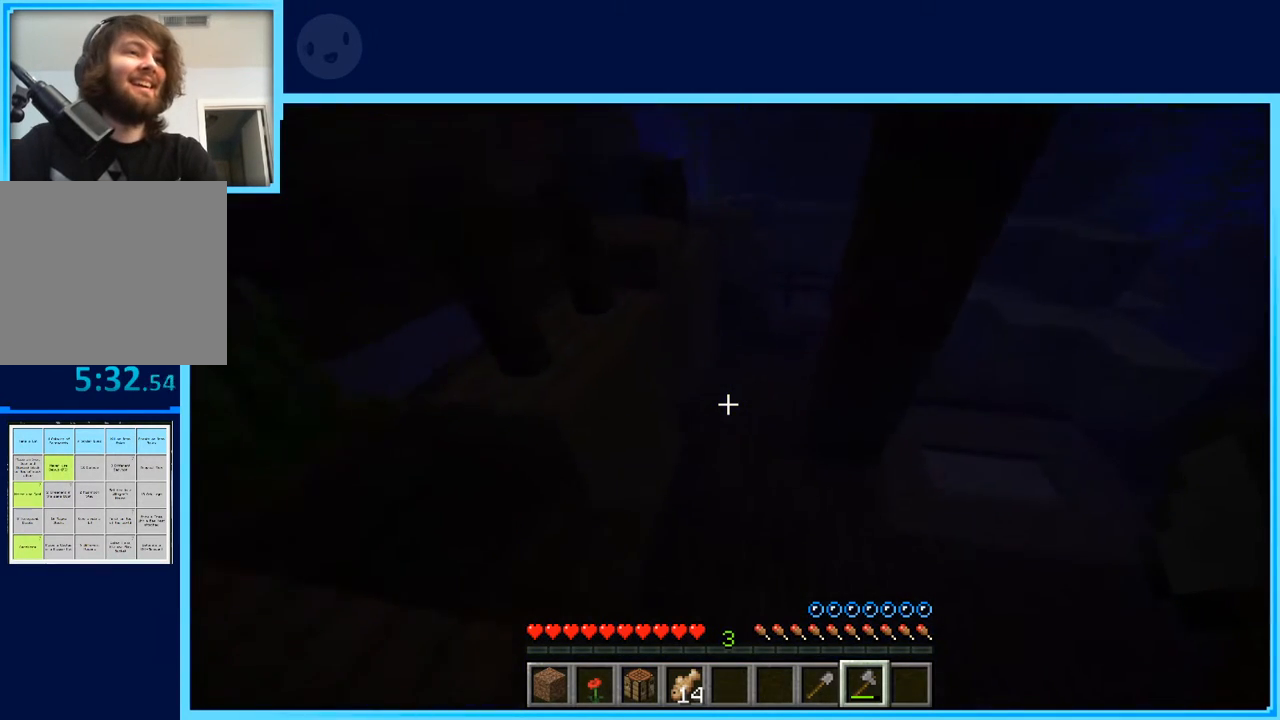
Gameplay with keyboard and mouse; each line is a JSON object with the keys held at the frame after it. "events" lists presses ("down") and releases ("up") of "a", "d", "s", "space" and "w" between this image and that frame as [ms after this image, input, new state], when the widget could be followed in between. No other keys are recorded. Mouse buttons are not recorded. Not read: mouse_move.
{"keys": ["d", "w"], "events": [[467, "d", "down"]]}
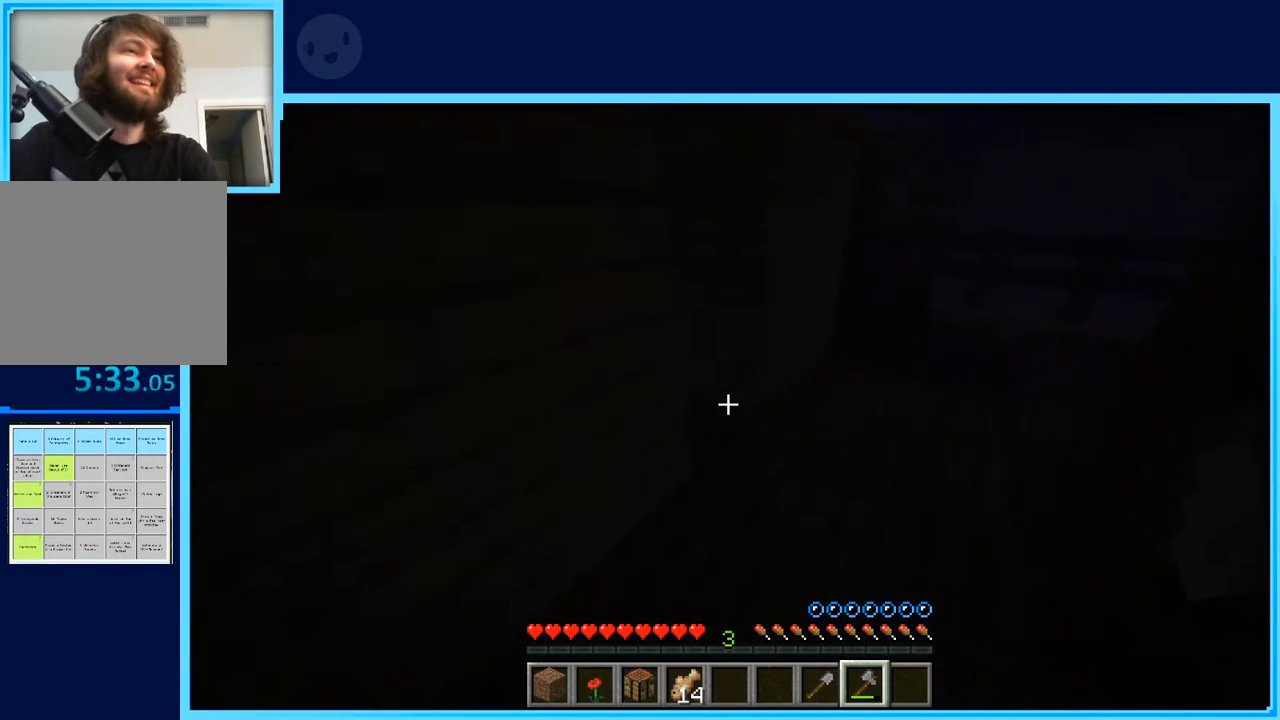
{"keys": ["a", "w"], "events": [[350, "d", "up"], [433, "a", "down"]]}
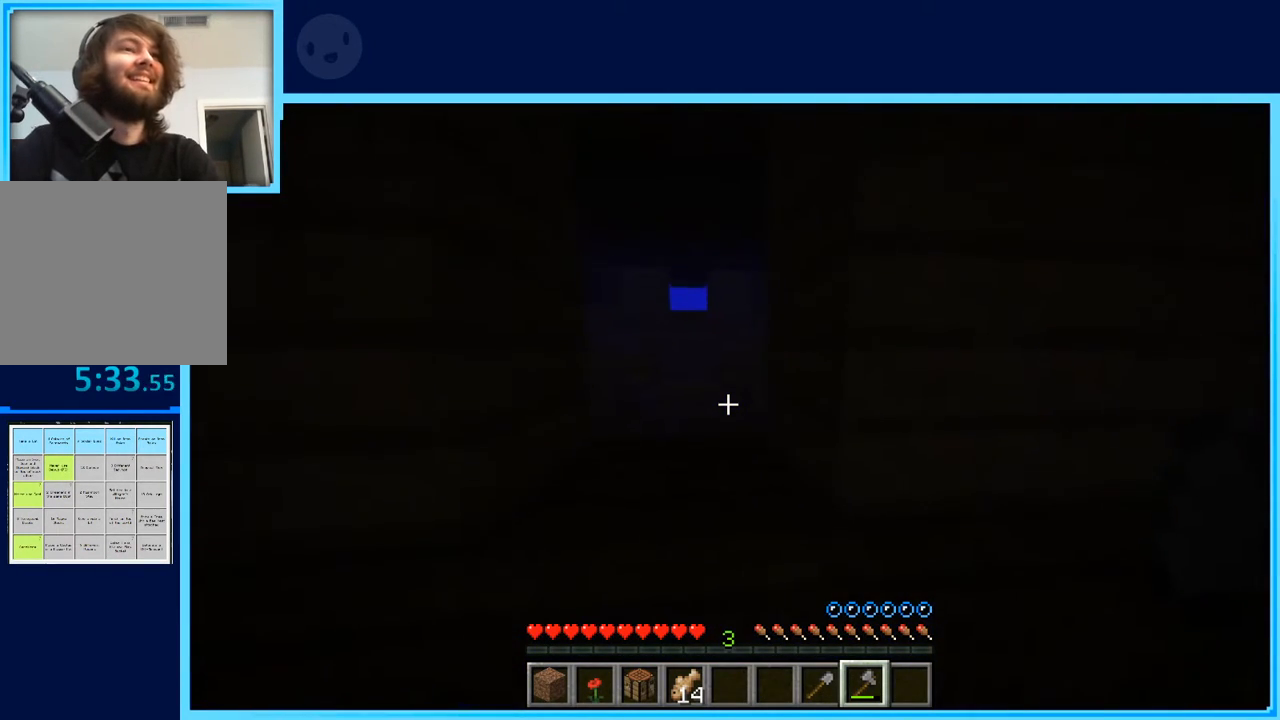
{"keys": ["a"], "events": [[367, "w", "up"]]}
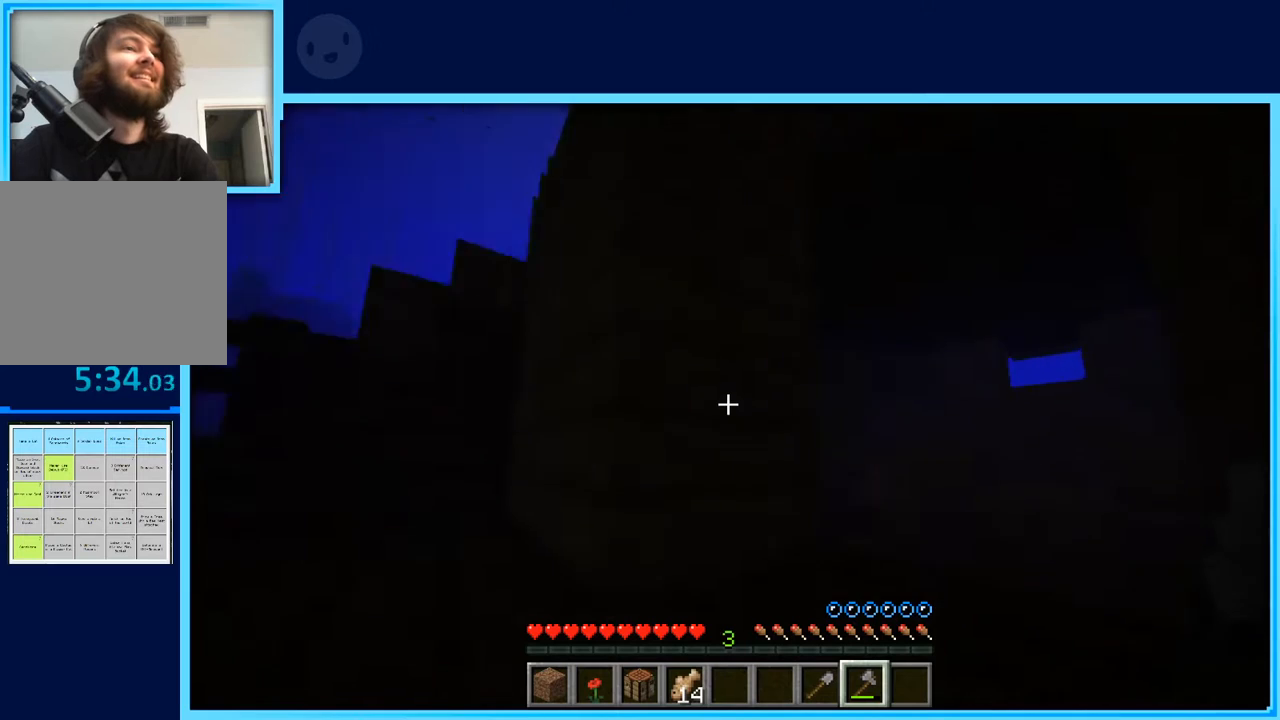
{"keys": ["w"], "events": [[100, "w", "down"], [200, "a", "up"], [233, "w", "up"], [333, "w", "down"]]}
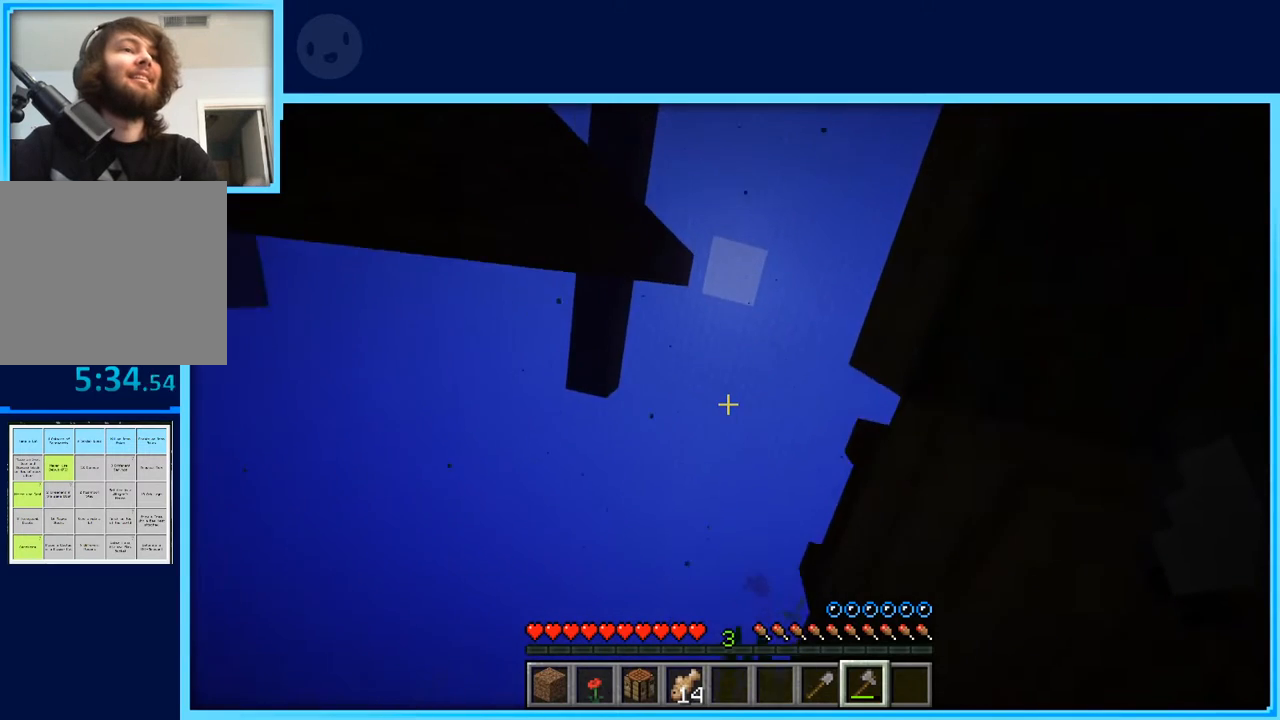
{"keys": ["w"], "events": []}
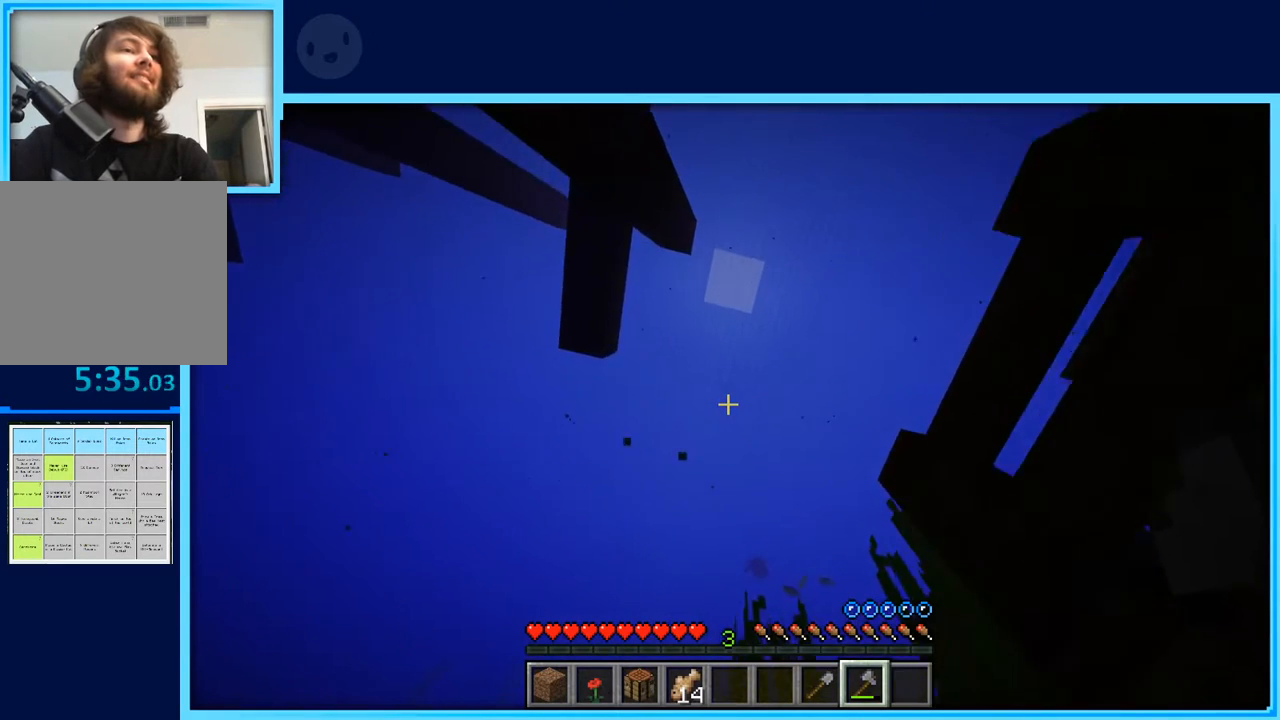
{"keys": ["w"], "events": []}
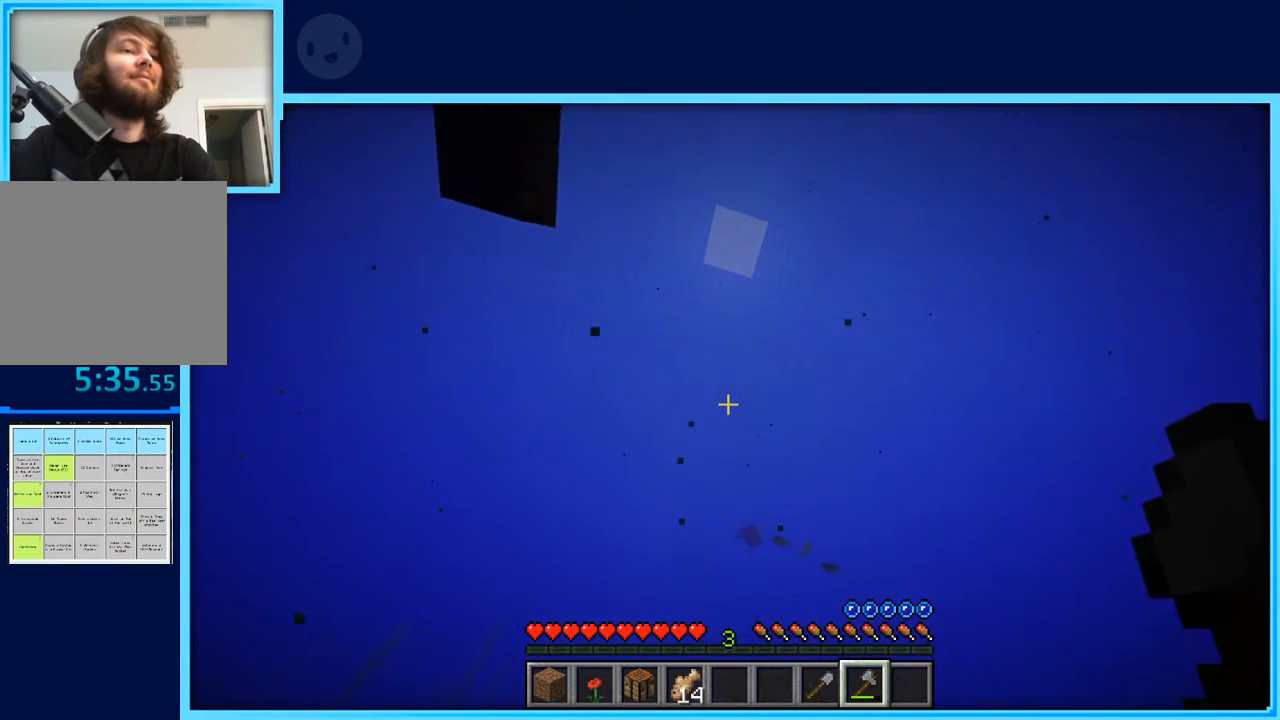
{"keys": ["w"], "events": []}
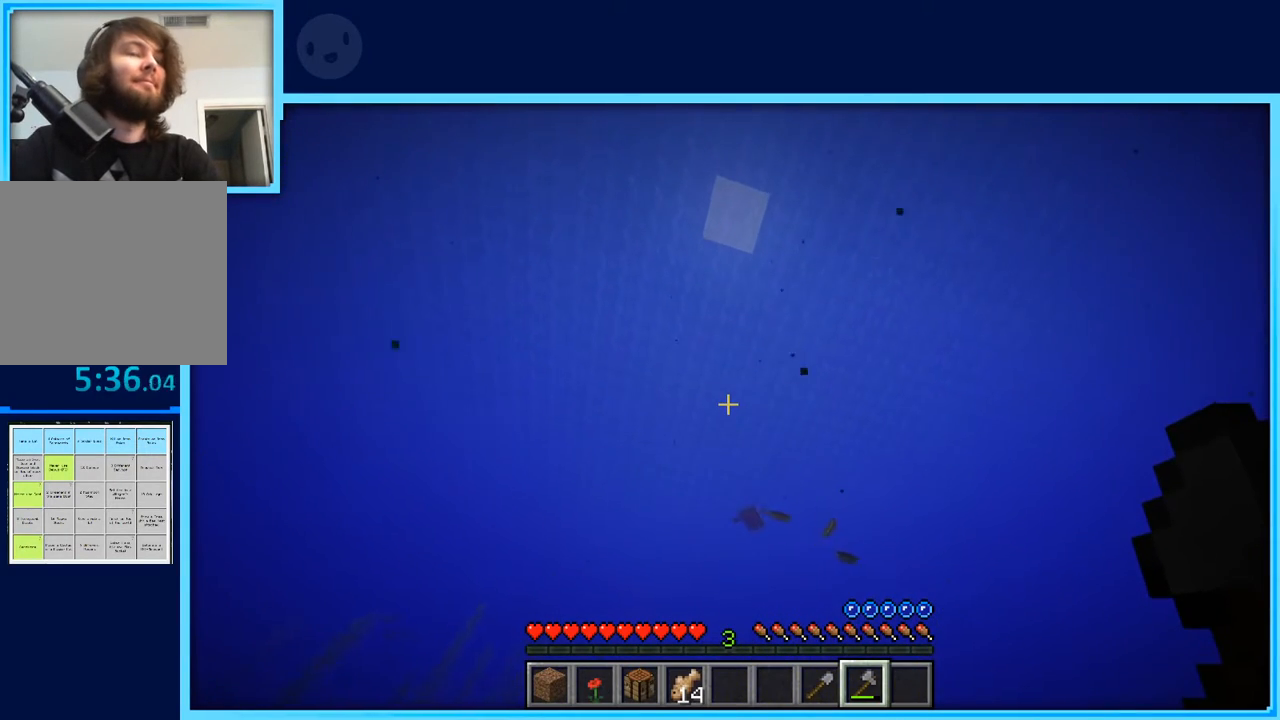
{"keys": ["w"], "events": []}
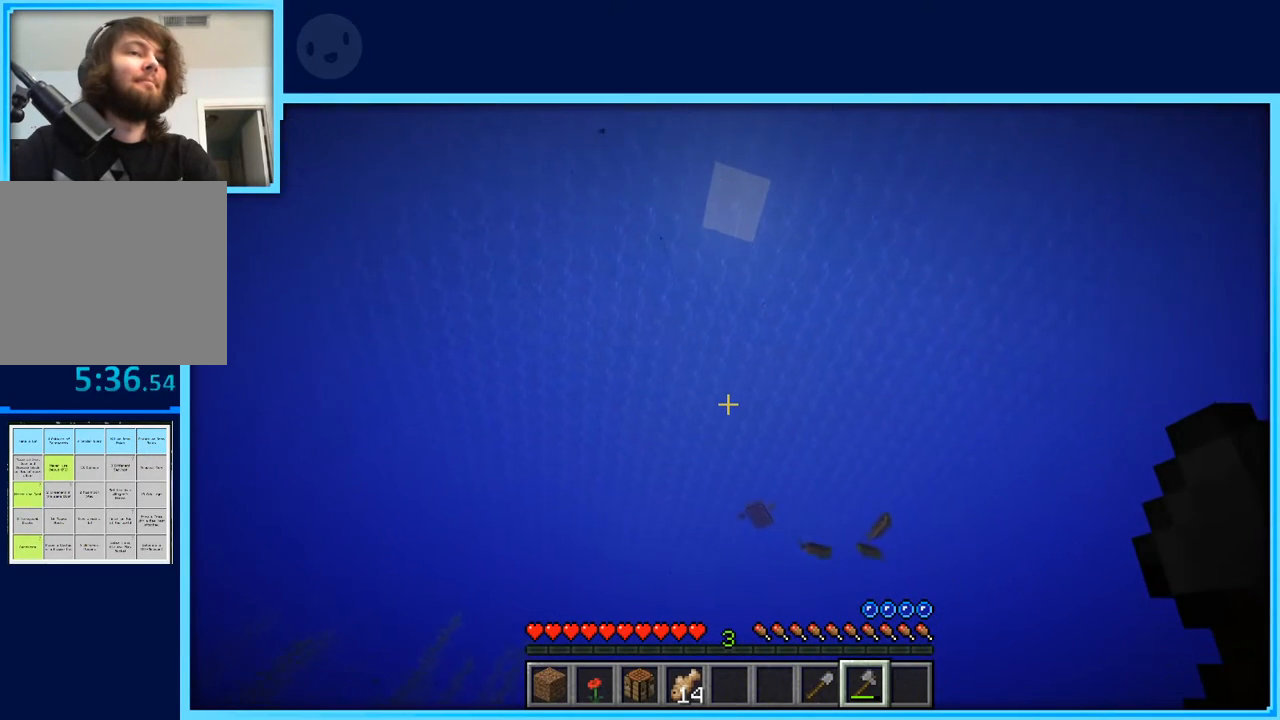
{"keys": ["w"], "events": []}
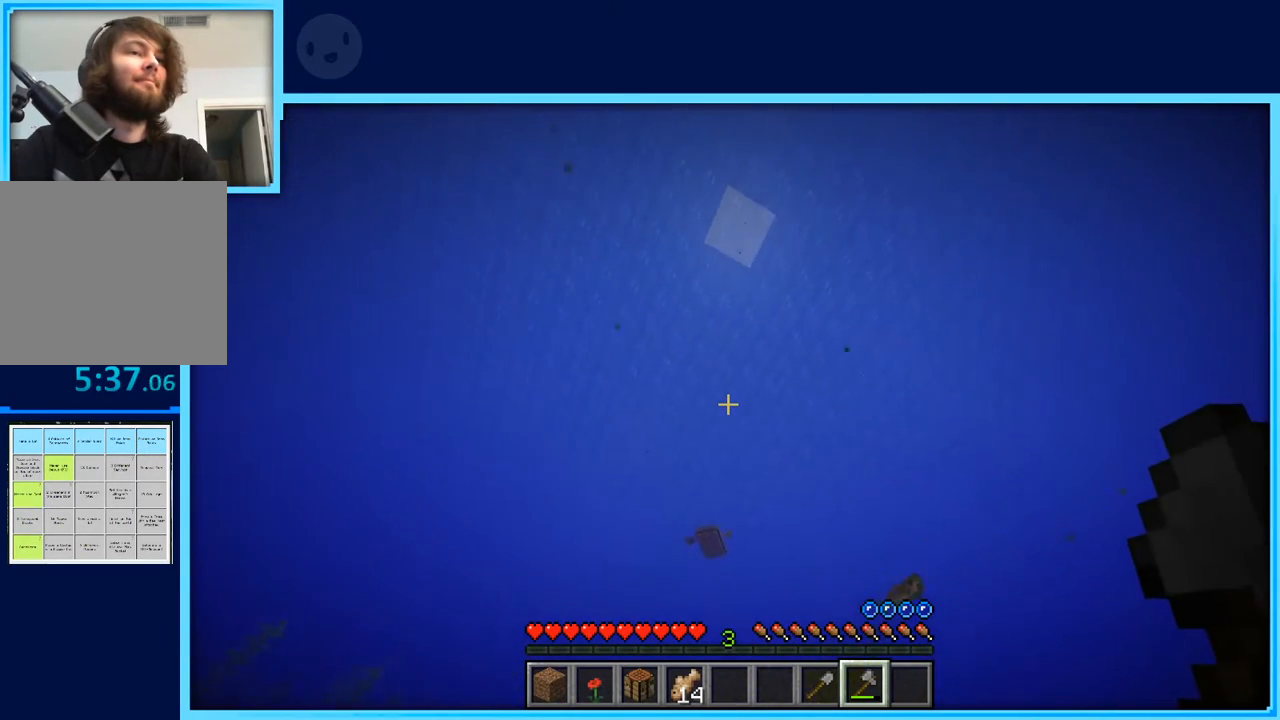
{"keys": ["w"], "events": []}
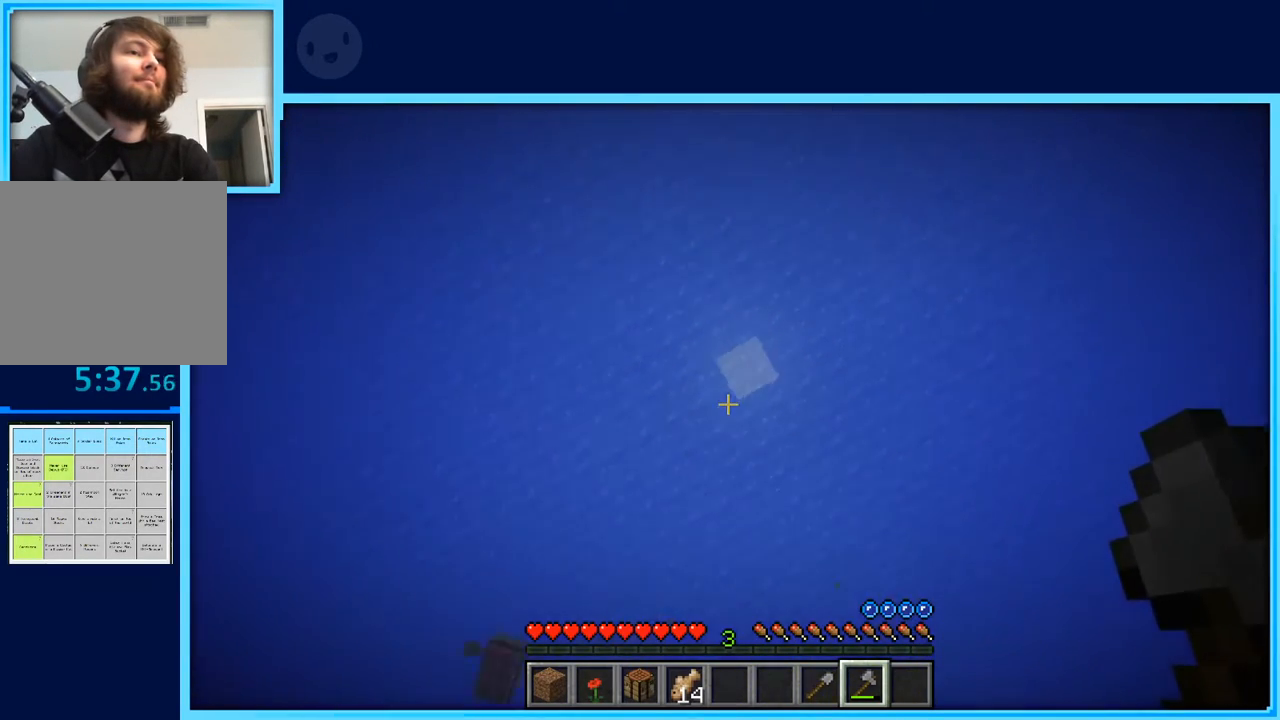
{"keys": ["space", "w"], "events": [[117, "space", "down"]]}
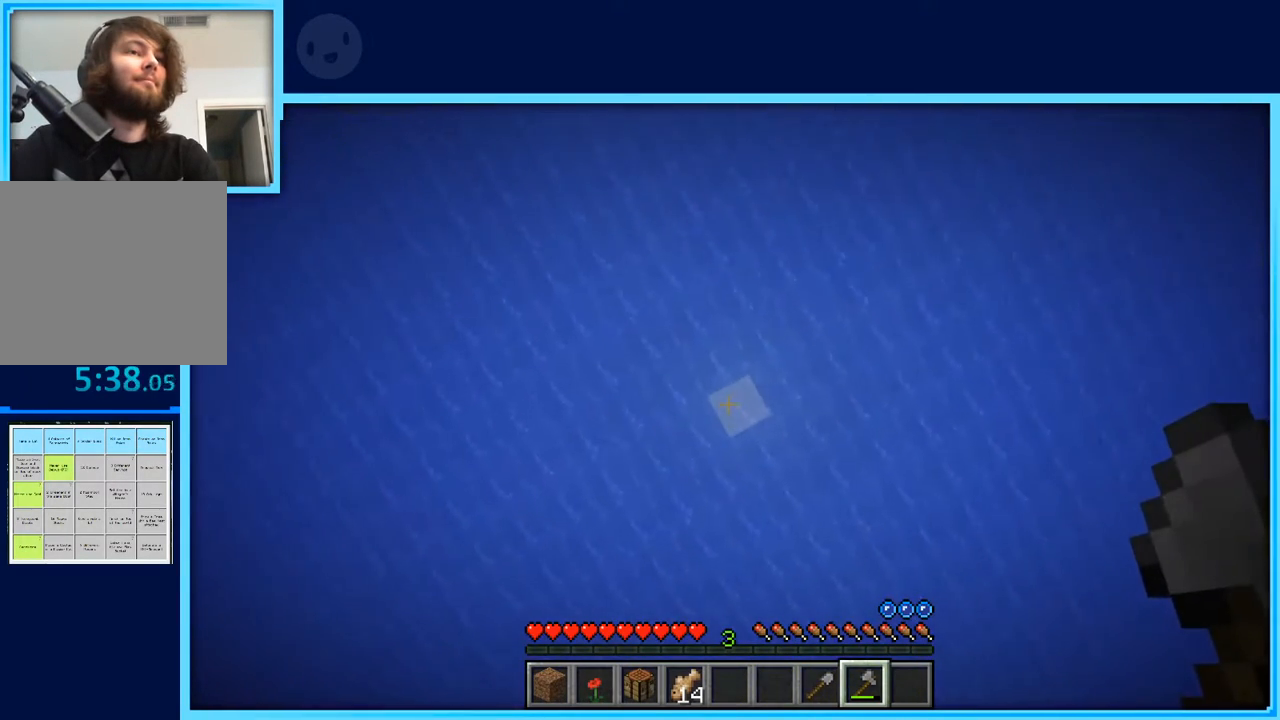
{"keys": ["space", "w"], "events": []}
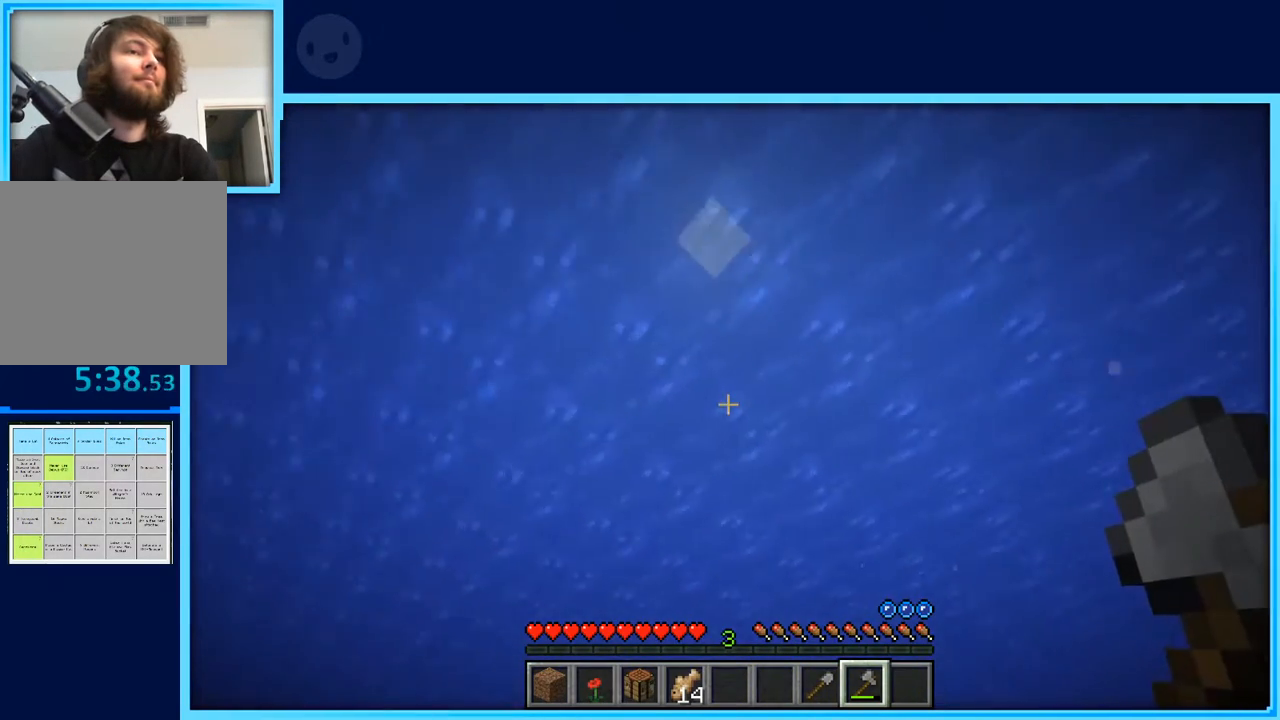
{"keys": ["space", "w"], "events": []}
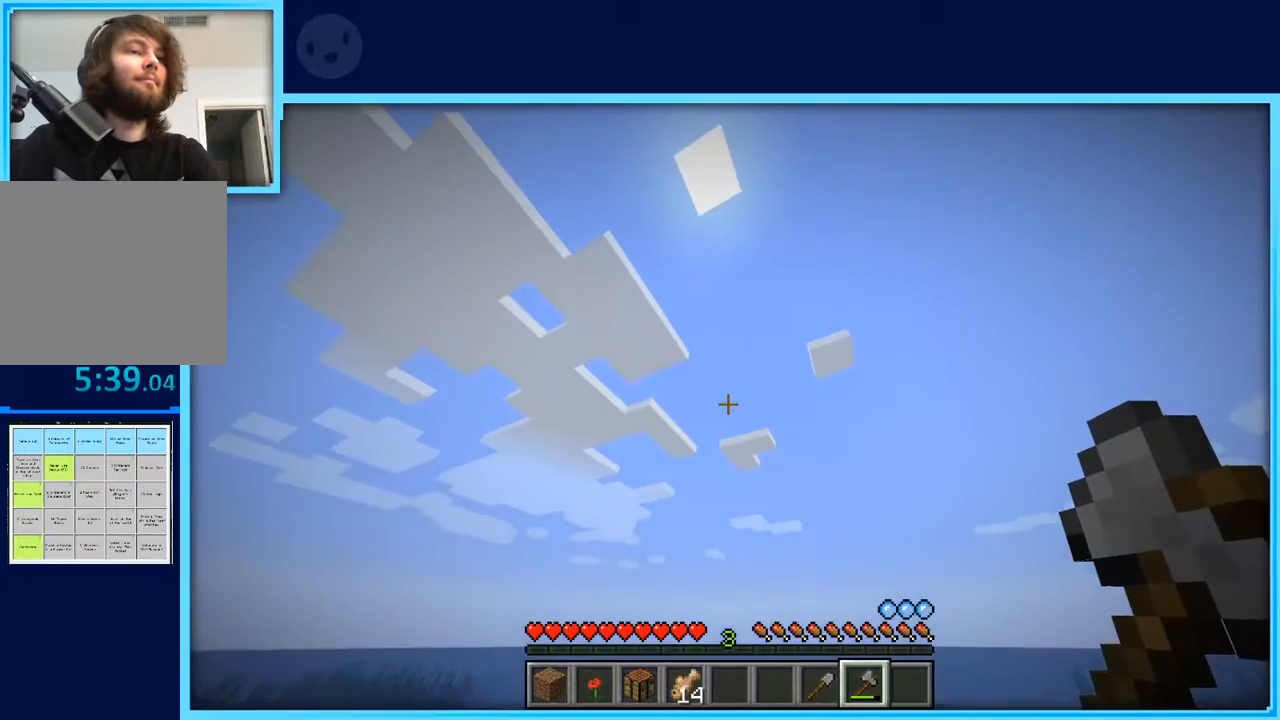
{"keys": ["space"], "events": [[17, "space", "up"], [17, "w", "up"], [300, "space", "down"]]}
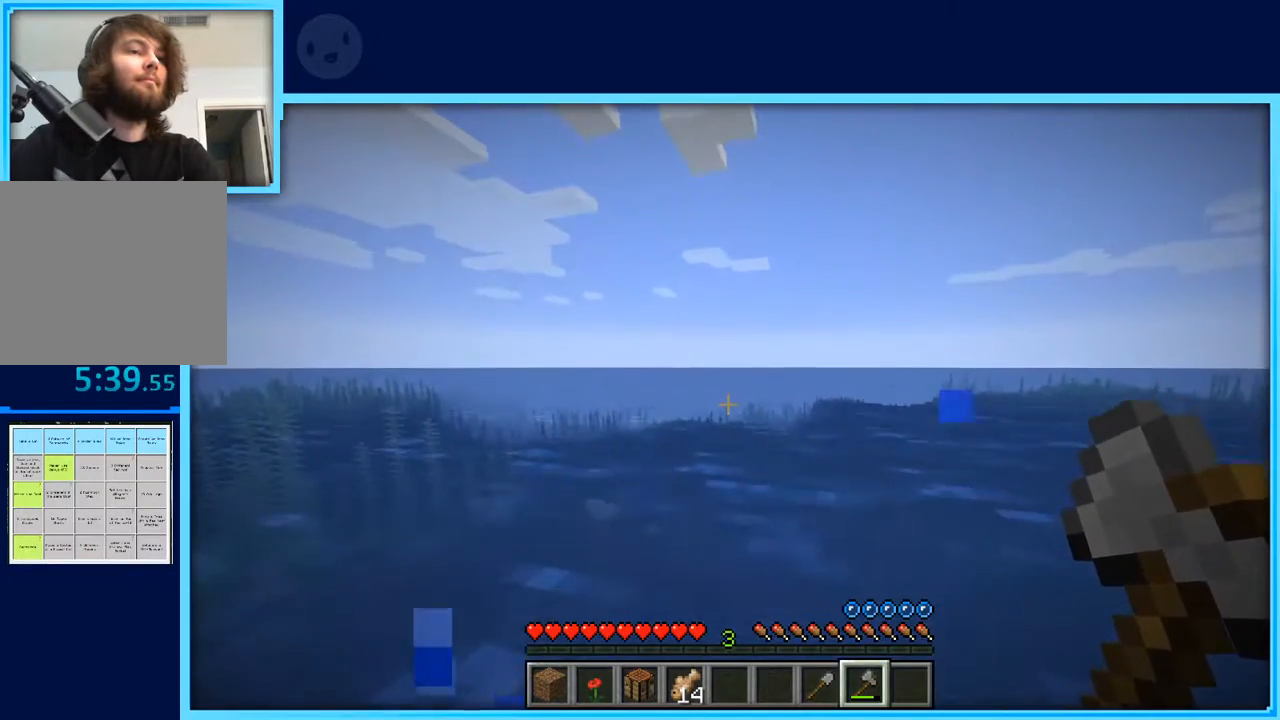
{"keys": ["space", "w"], "events": [[83, "w", "down"]]}
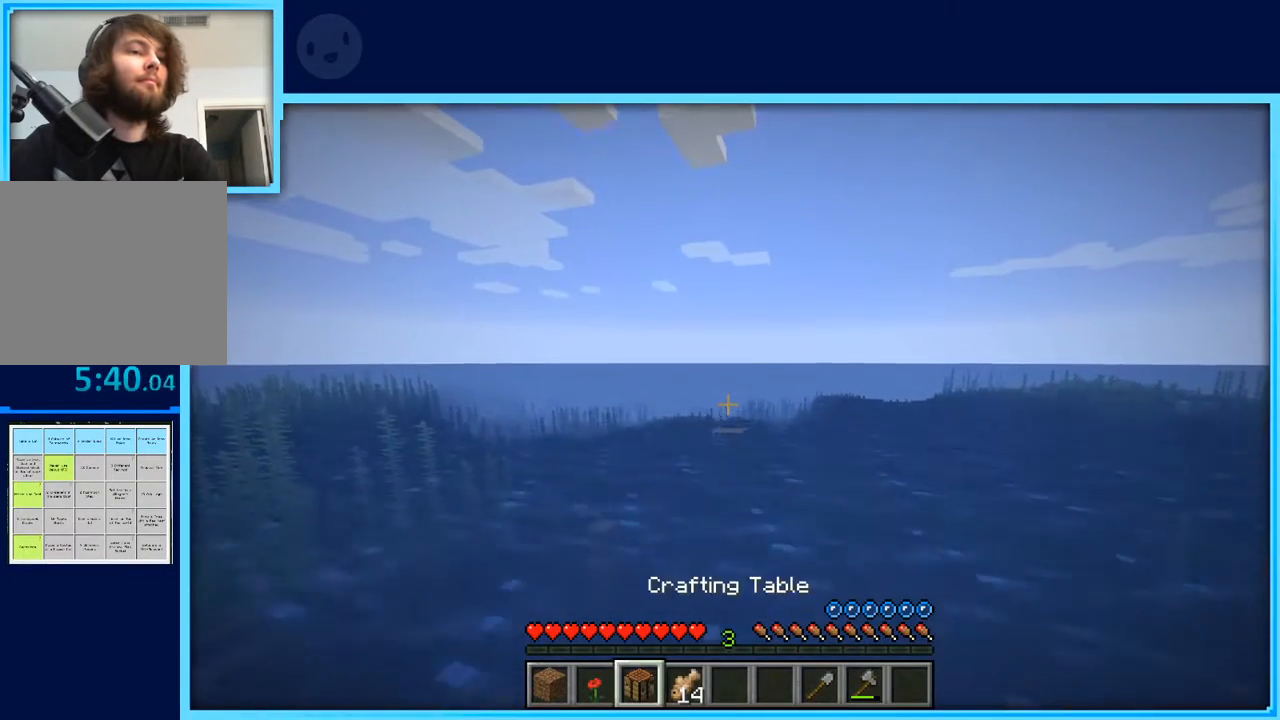
{"keys": ["d", "space"], "events": [[100, "d", "down"], [100, "w", "up"]]}
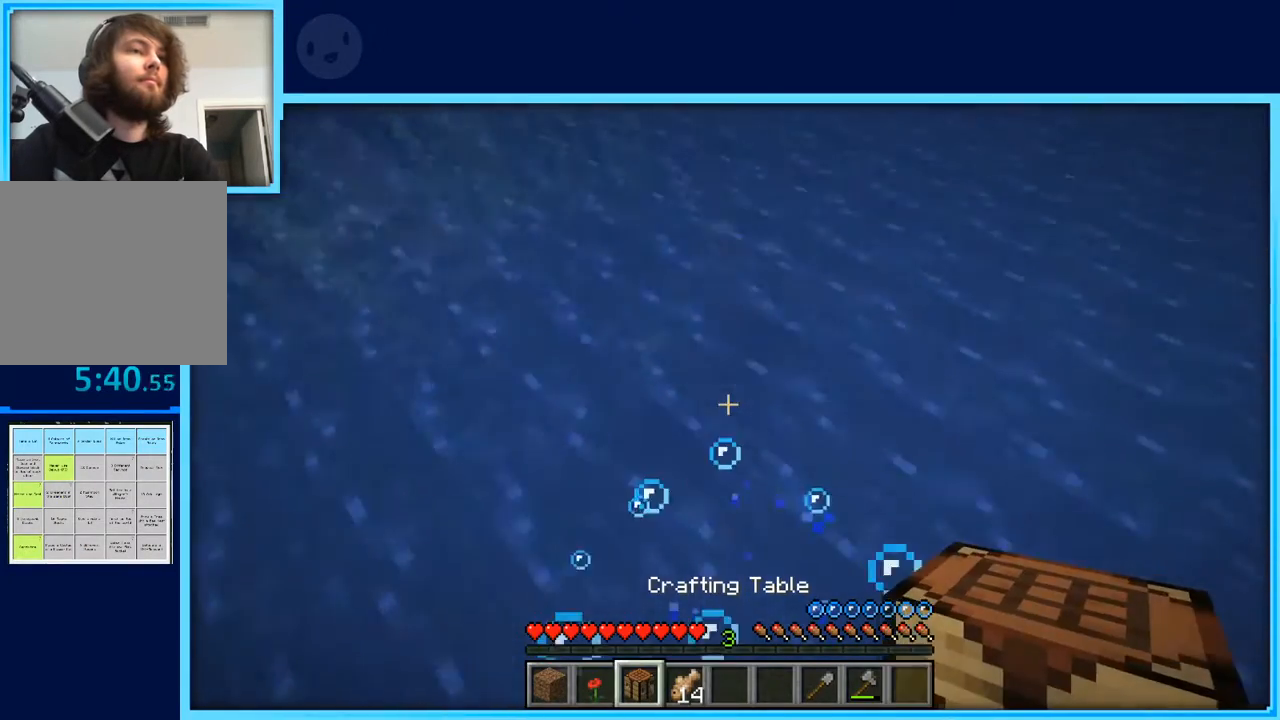
{"keys": ["w"], "events": [[17, "d", "up"], [67, "w", "down"], [350, "space", "up"]]}
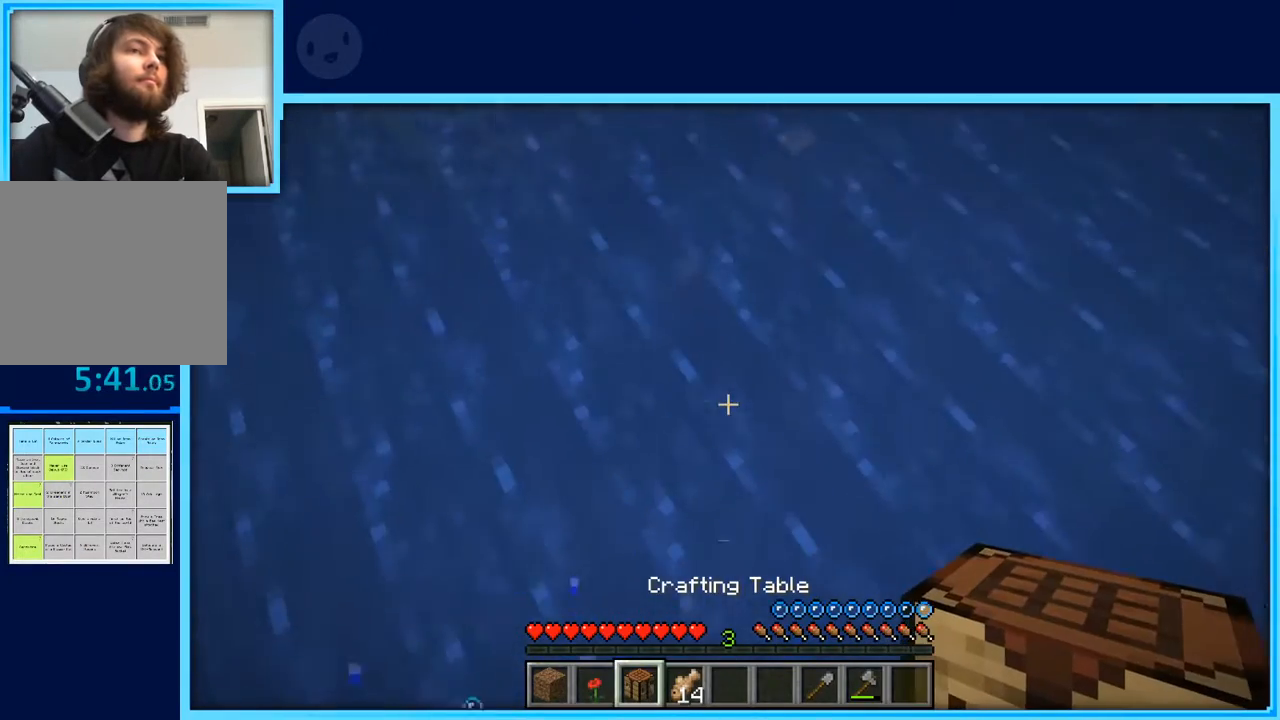
{"keys": [], "events": [[367, "w", "up"]]}
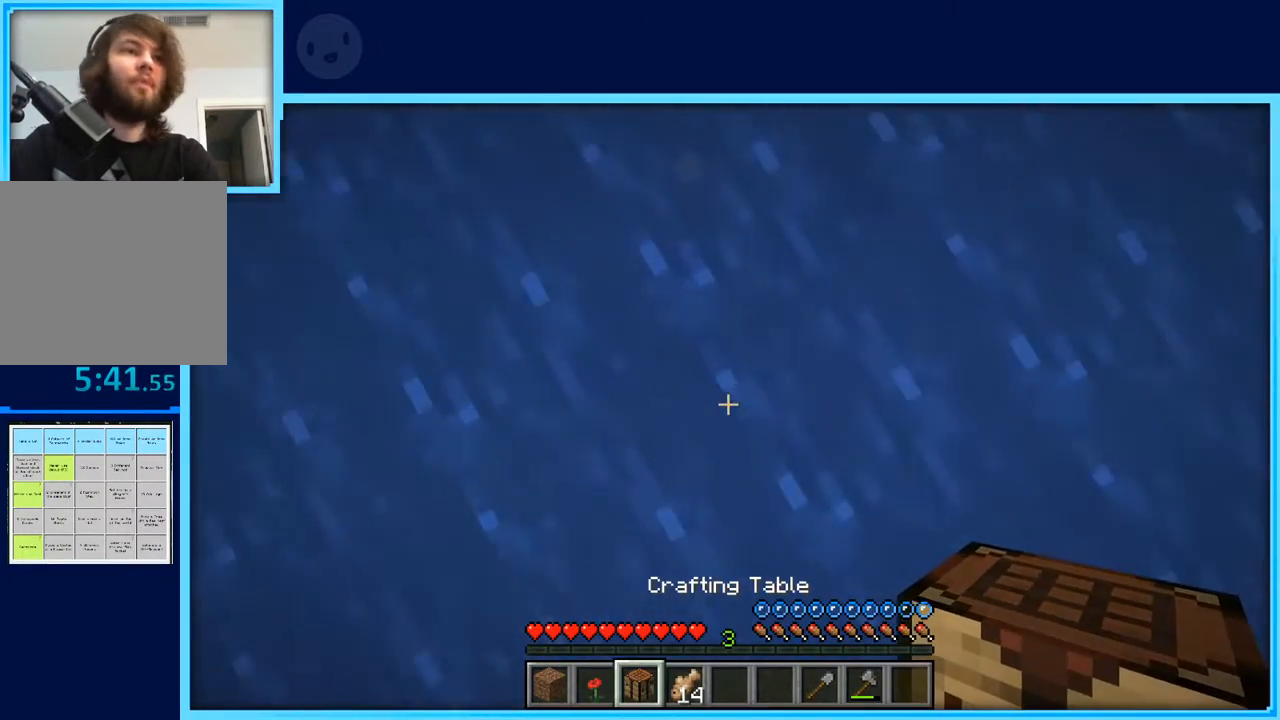
{"keys": [], "events": []}
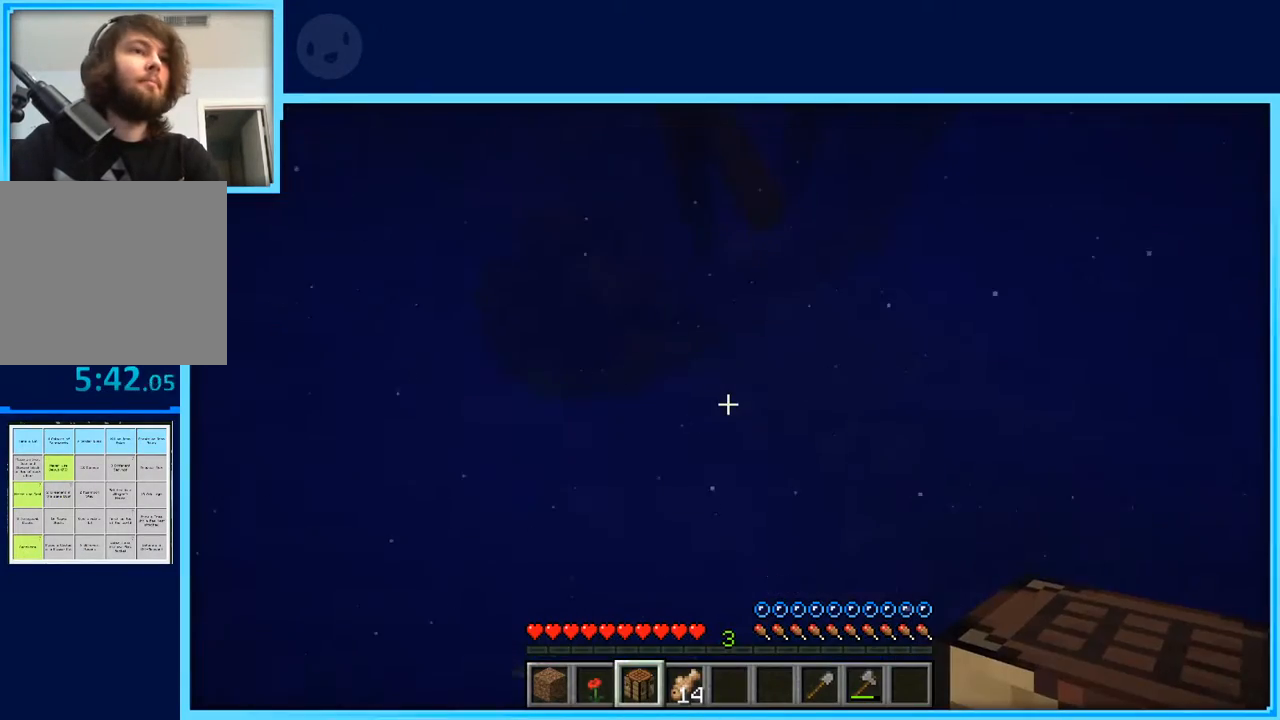
{"keys": ["w"], "events": [[67, "w", "down"], [167, "w", "up"], [250, "w", "down"]]}
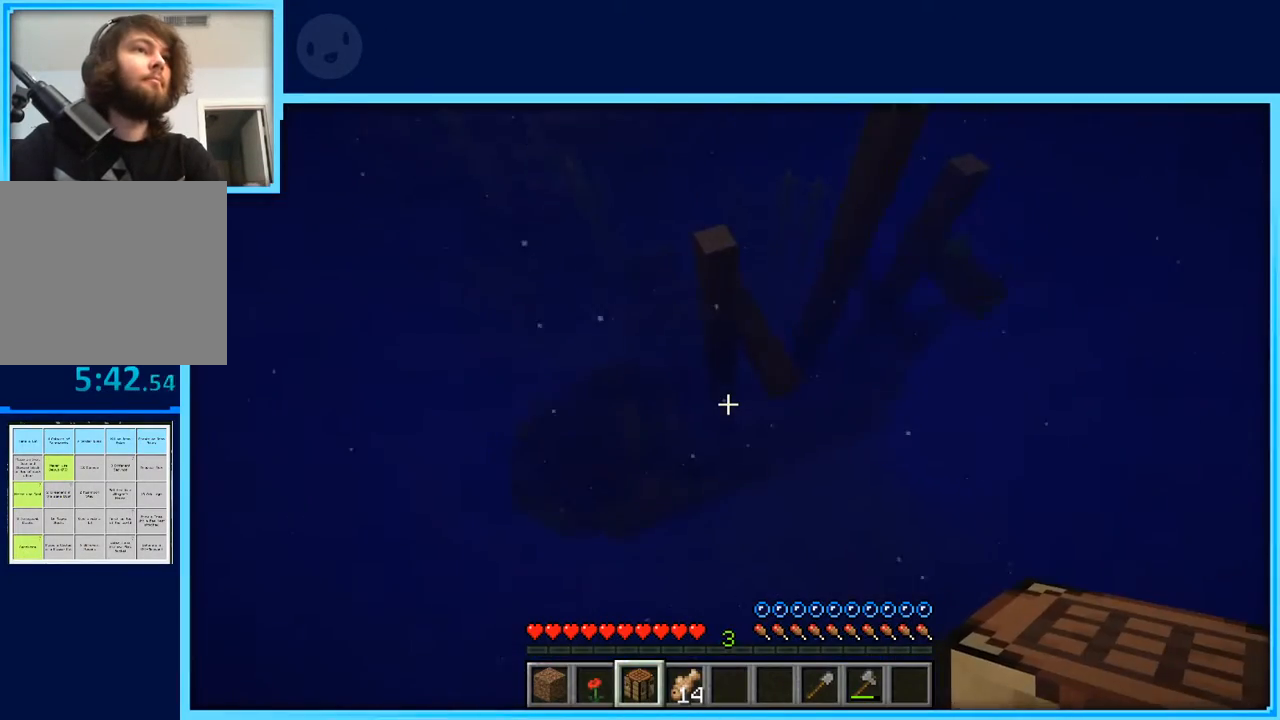
{"keys": ["w"], "events": []}
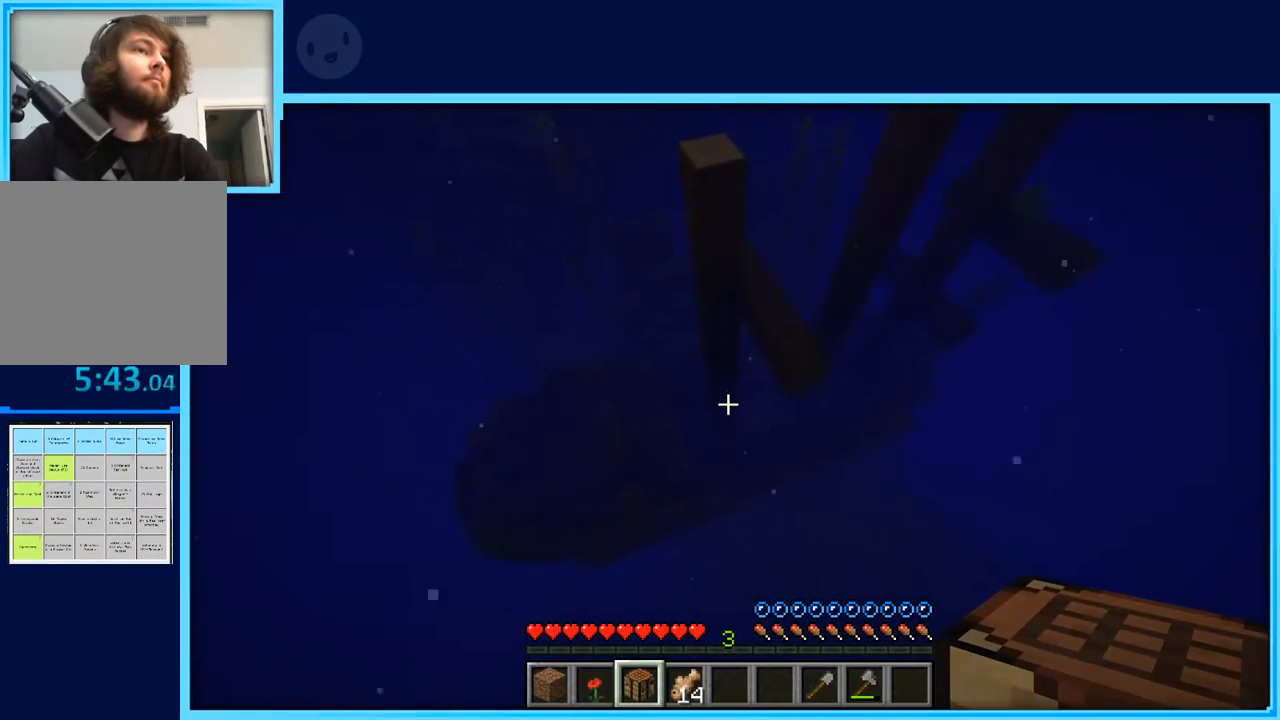
{"keys": ["w"], "events": []}
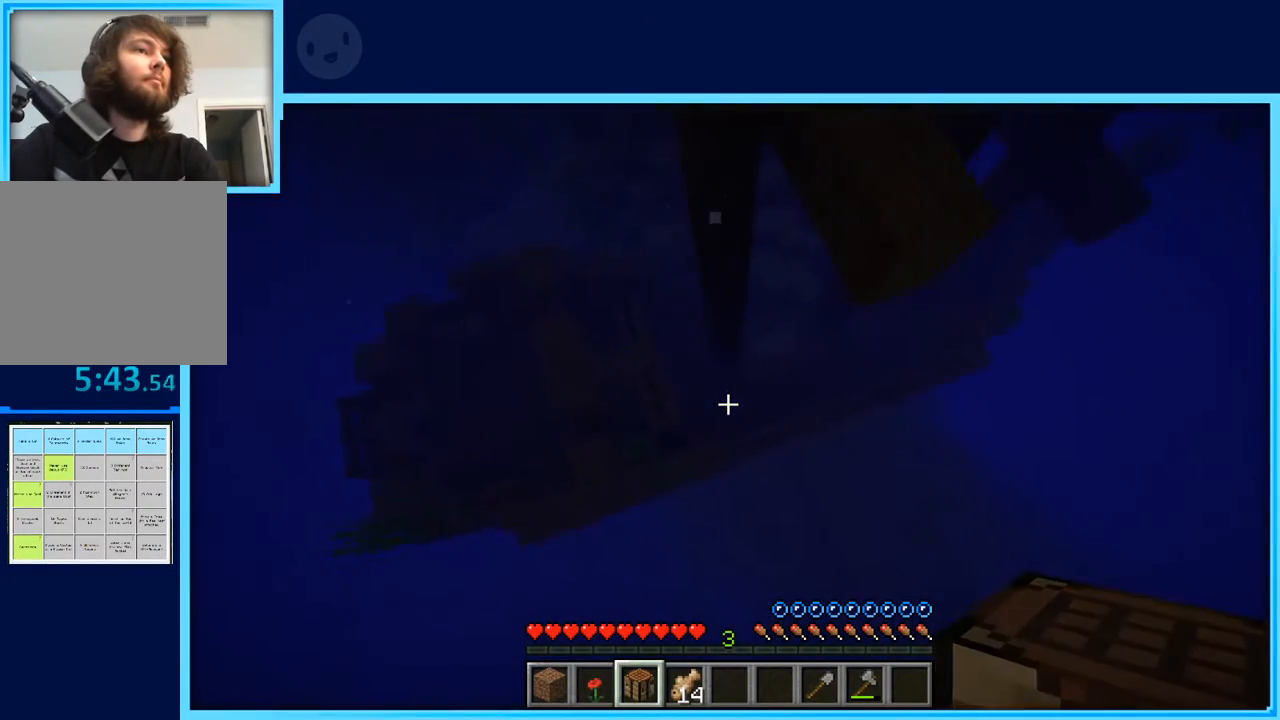
{"keys": ["w"], "events": []}
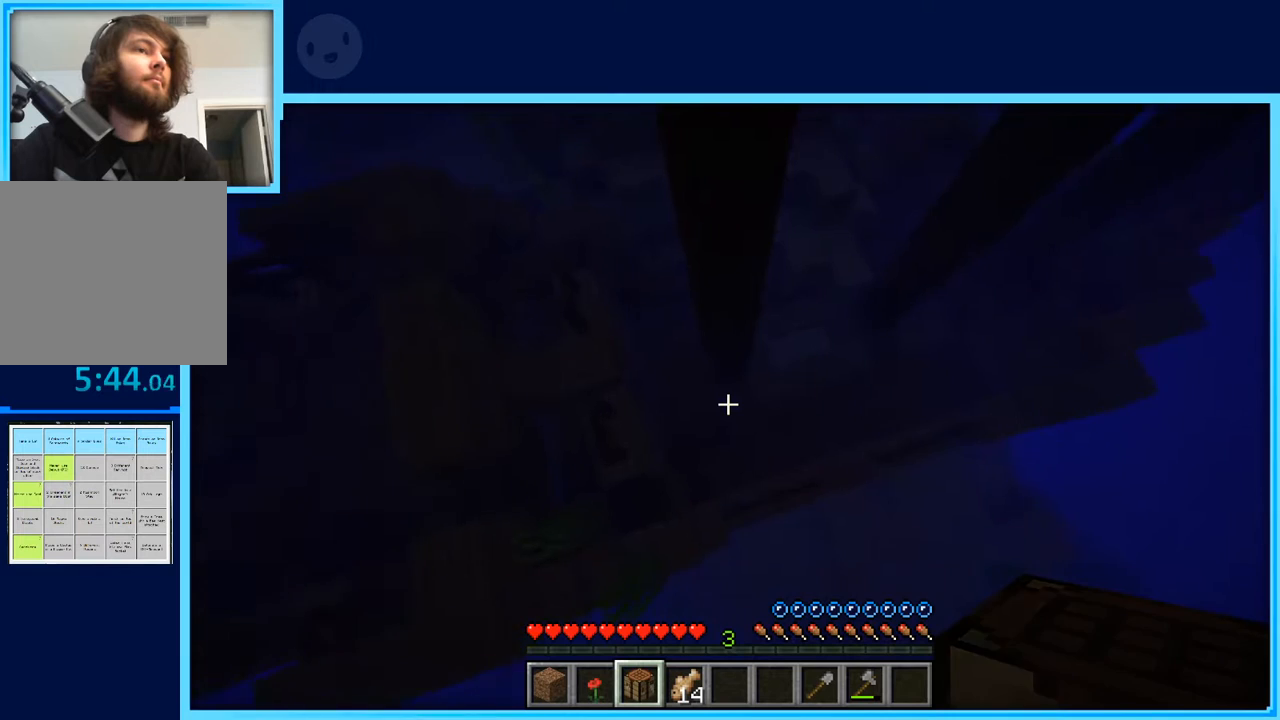
{"keys": ["a", "w"], "events": [[417, "a", "down"]]}
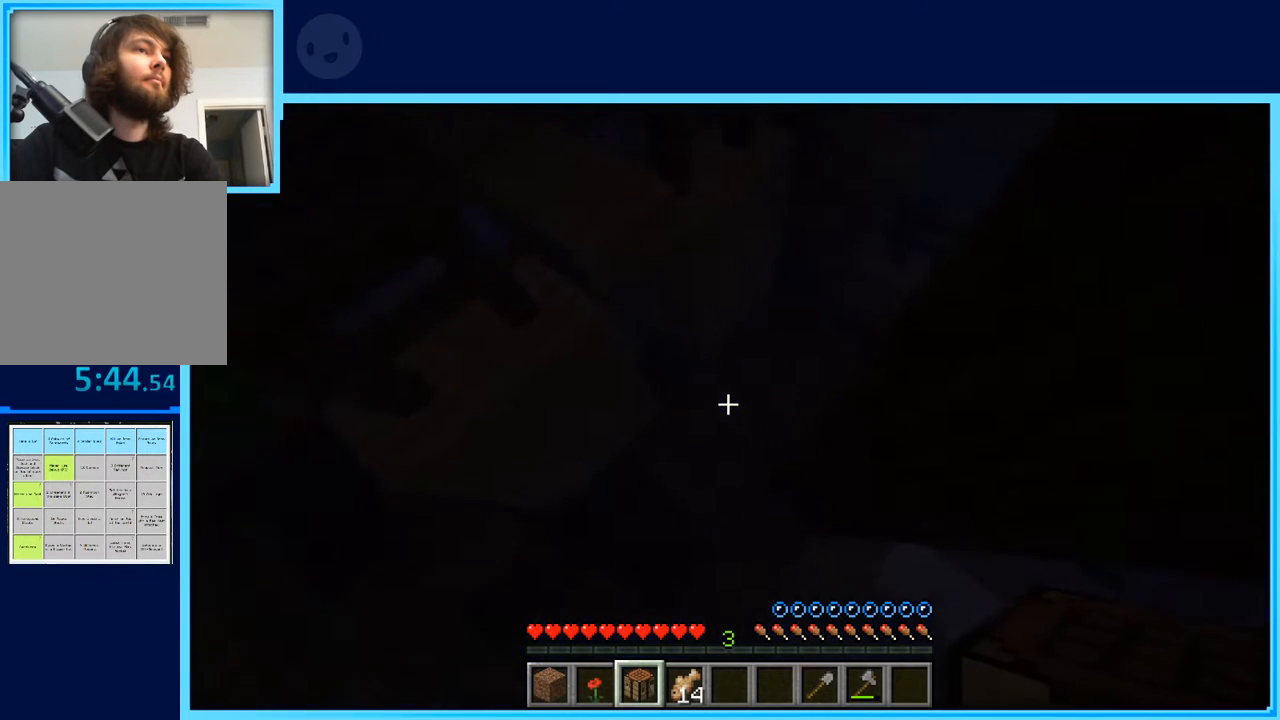
{"keys": [], "events": [[150, "w", "up"], [233, "a", "up"]]}
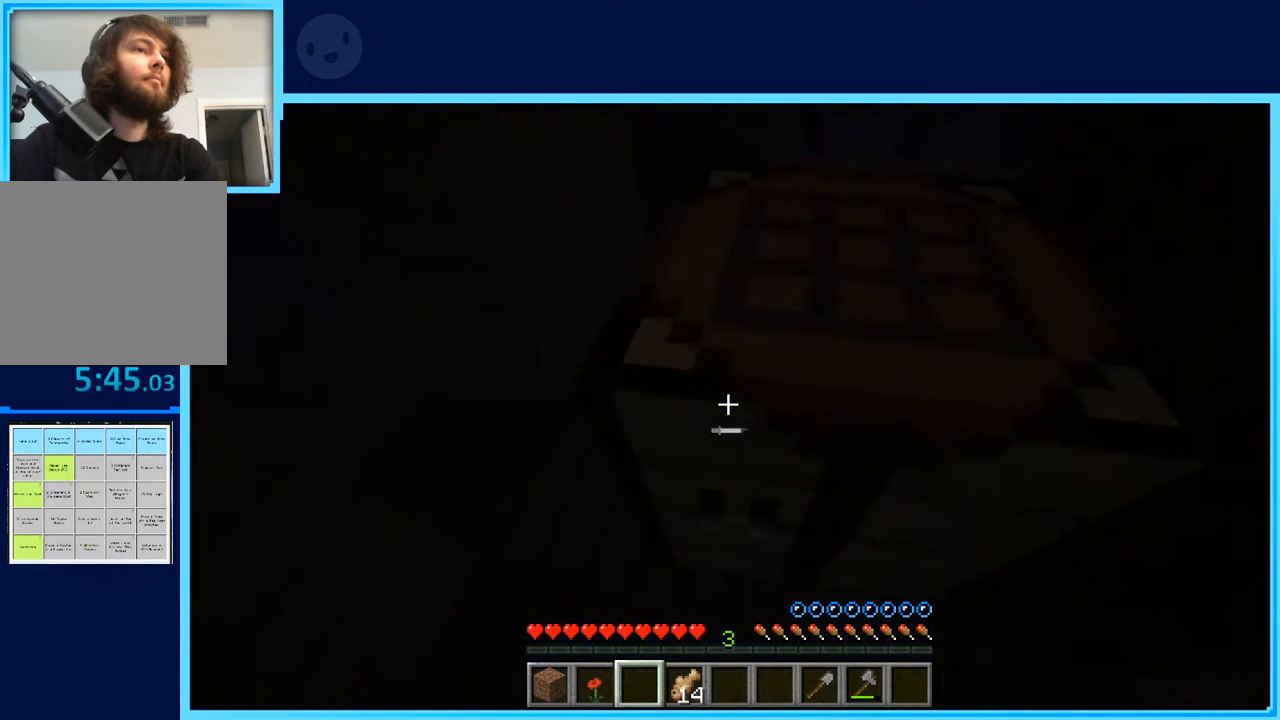
{"keys": [], "events": []}
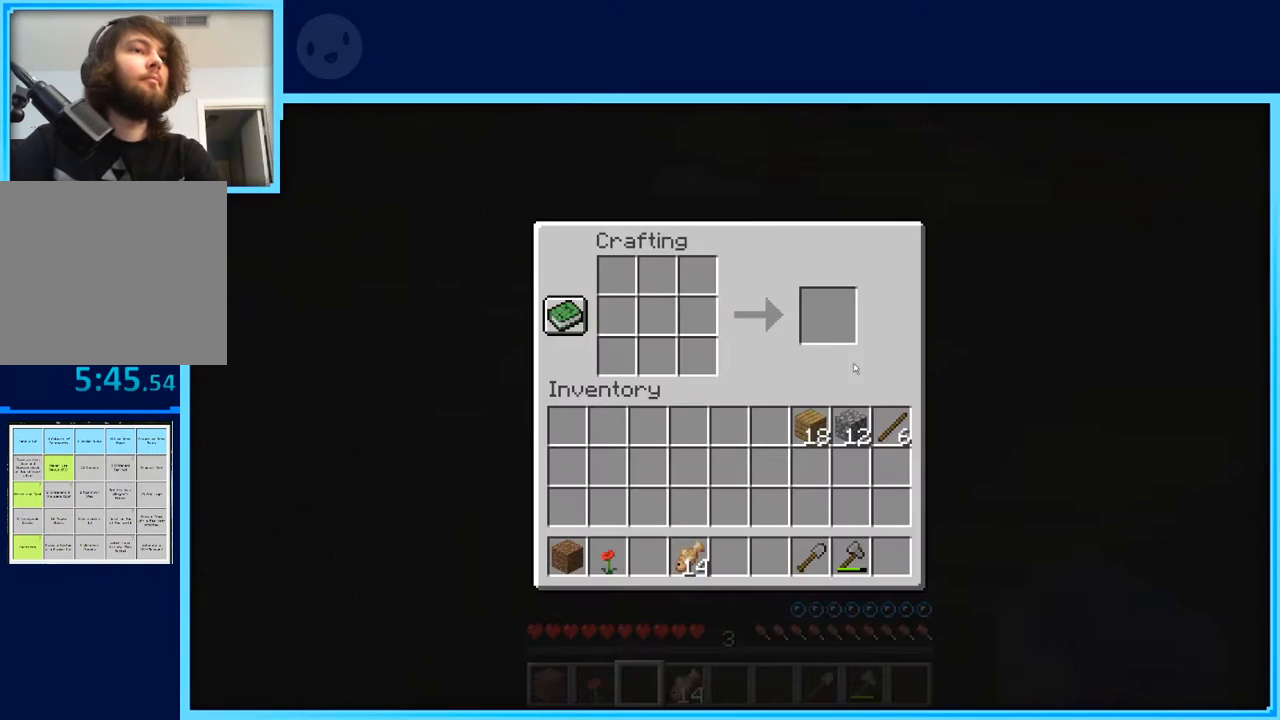
{"keys": [], "events": []}
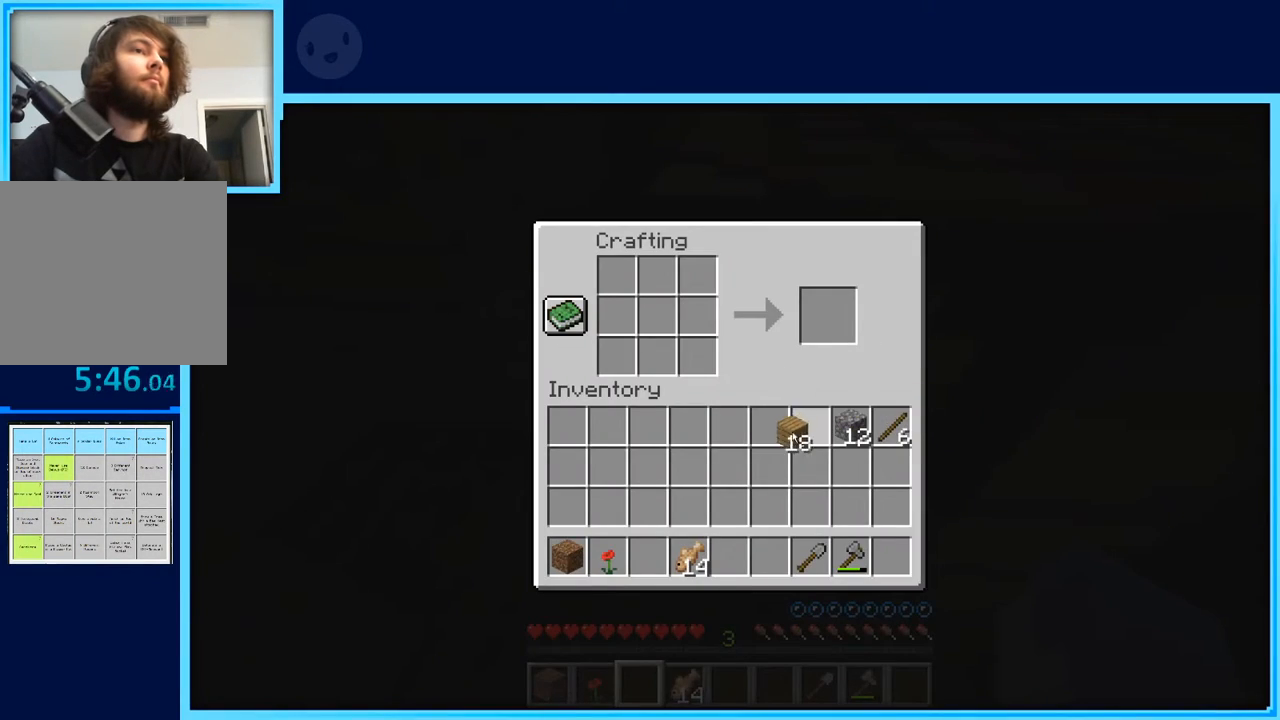
{"keys": [], "events": []}
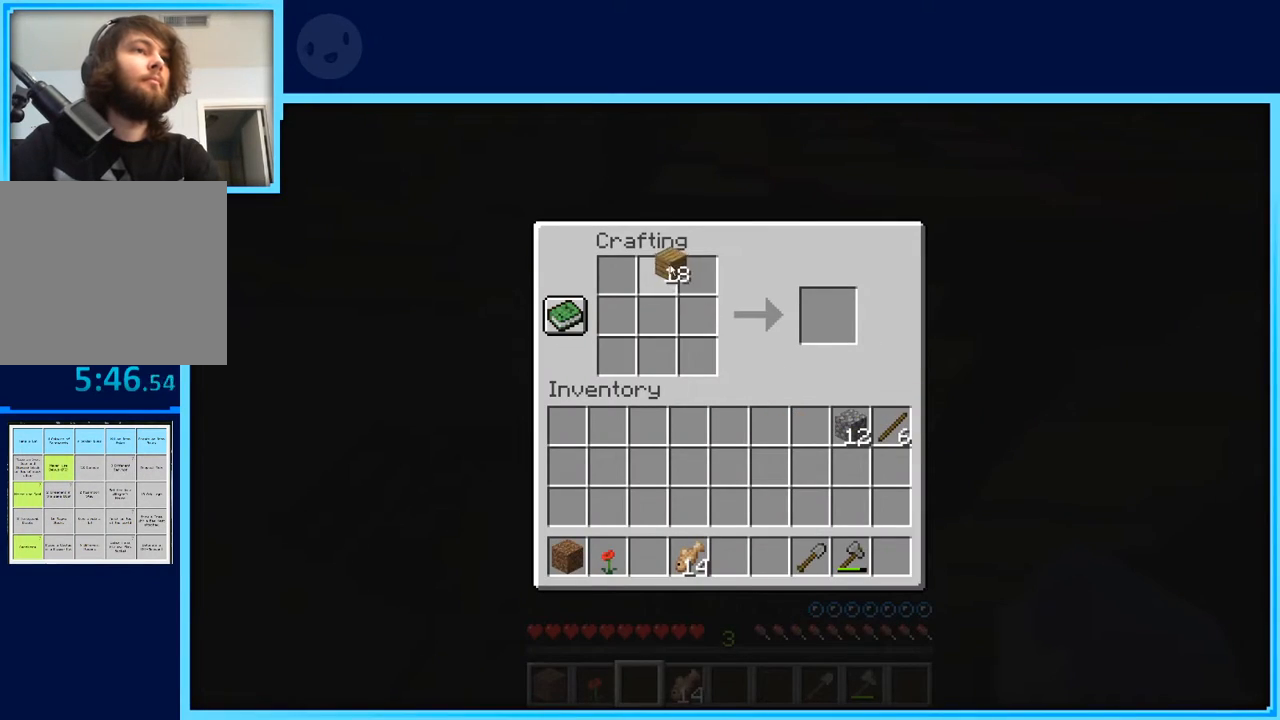
{"keys": [], "events": []}
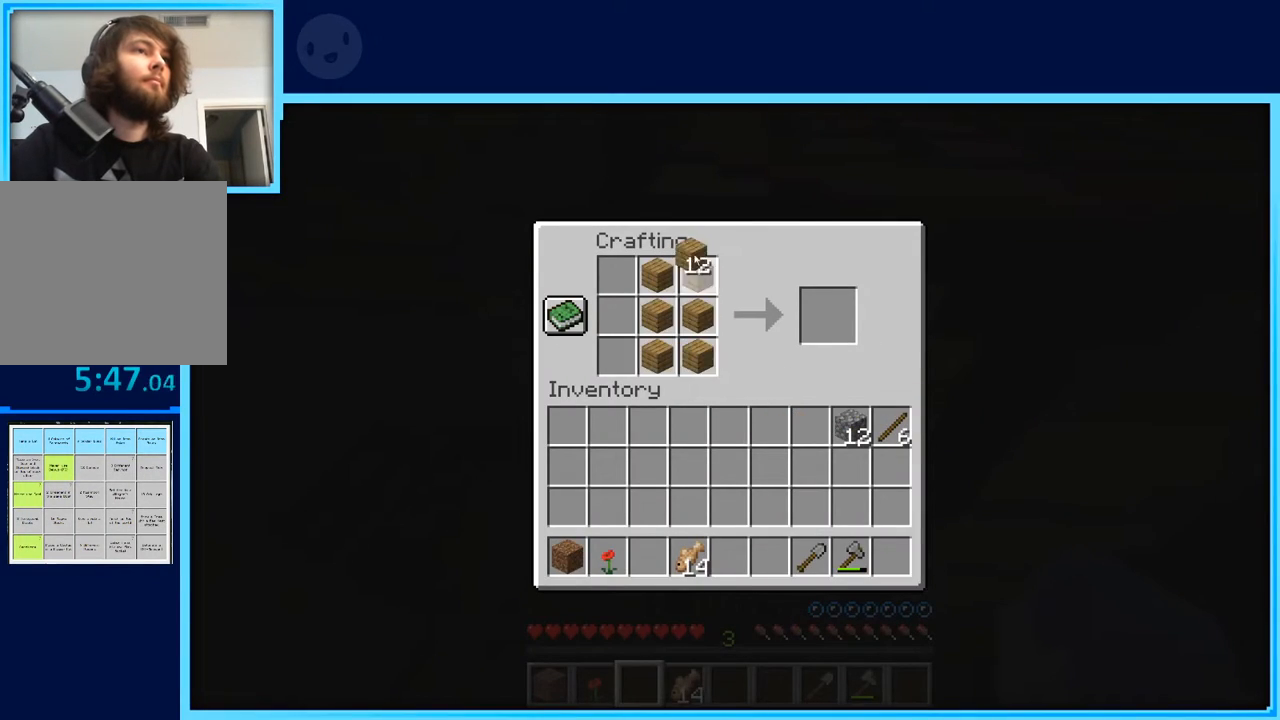
{"keys": [], "events": []}